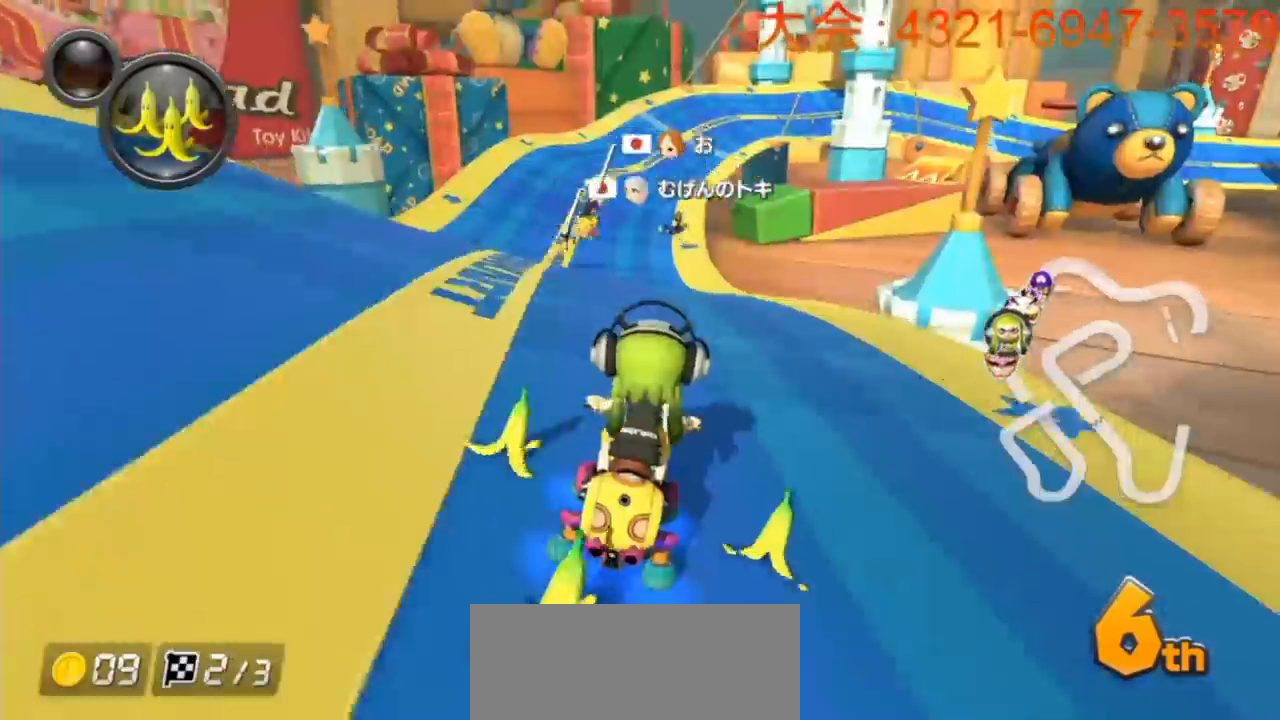
Gameplay with a controller (Nintendo layout); each line is a JSON object with the inputs held at the frame after it. "events" lists button and stick changes between this image and that frame as [ms after this image, input, new state], when the widget could be followed in between. Not read: HOME L3 R3 START.
{"buttons": ["A"], "left_stick": "center", "events": [[233, "X", "up"], [250, "R1", "up"]]}
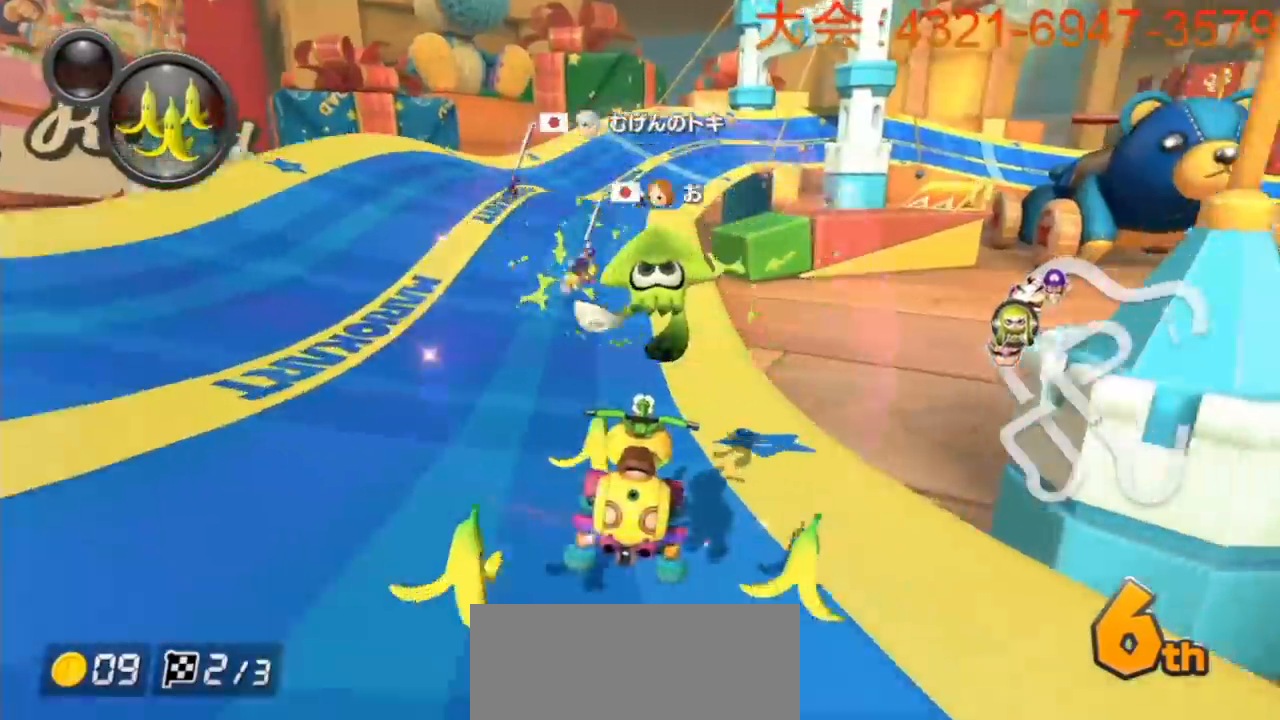
{"buttons": ["A", "R1"], "left_stick": "right", "events": [[17, "left_stick", "left"], [200, "left_stick", "center"], [267, "left_stick", "right"], [367, "R1", "down"]]}
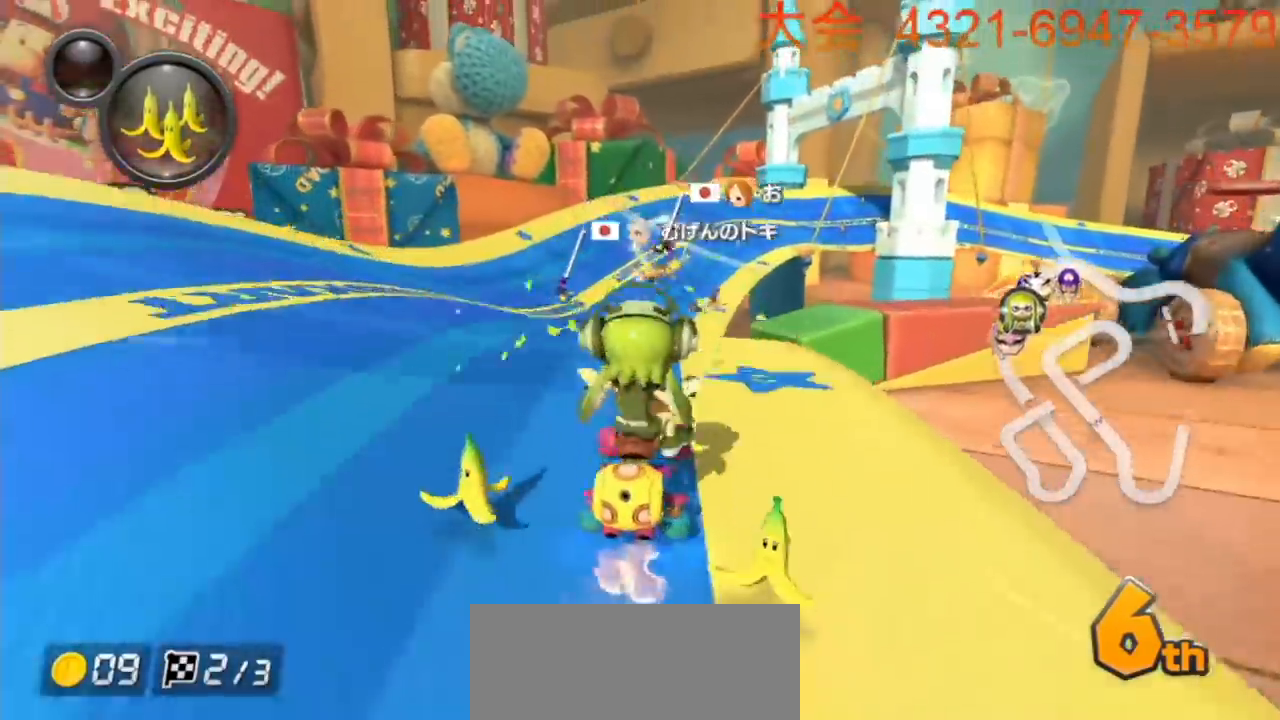
{"buttons": ["A", "R1"], "left_stick": "up-right", "events": [[33, "R1", "up"], [133, "left_stick", "center"], [300, "R1", "down"], [333, "R1", "up"], [350, "R1", "down"], [383, "left_stick", "right"], [467, "left_stick", "up-right"]]}
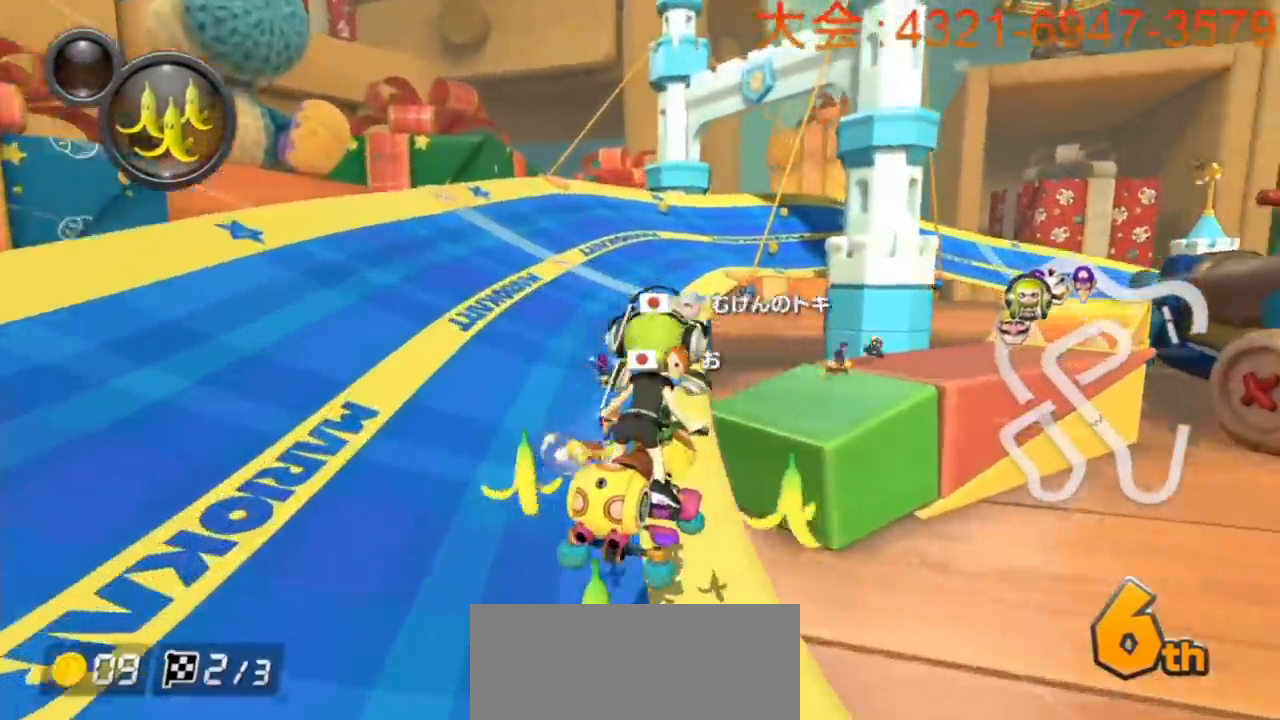
{"buttons": ["A", "R1"], "left_stick": "up-right", "events": []}
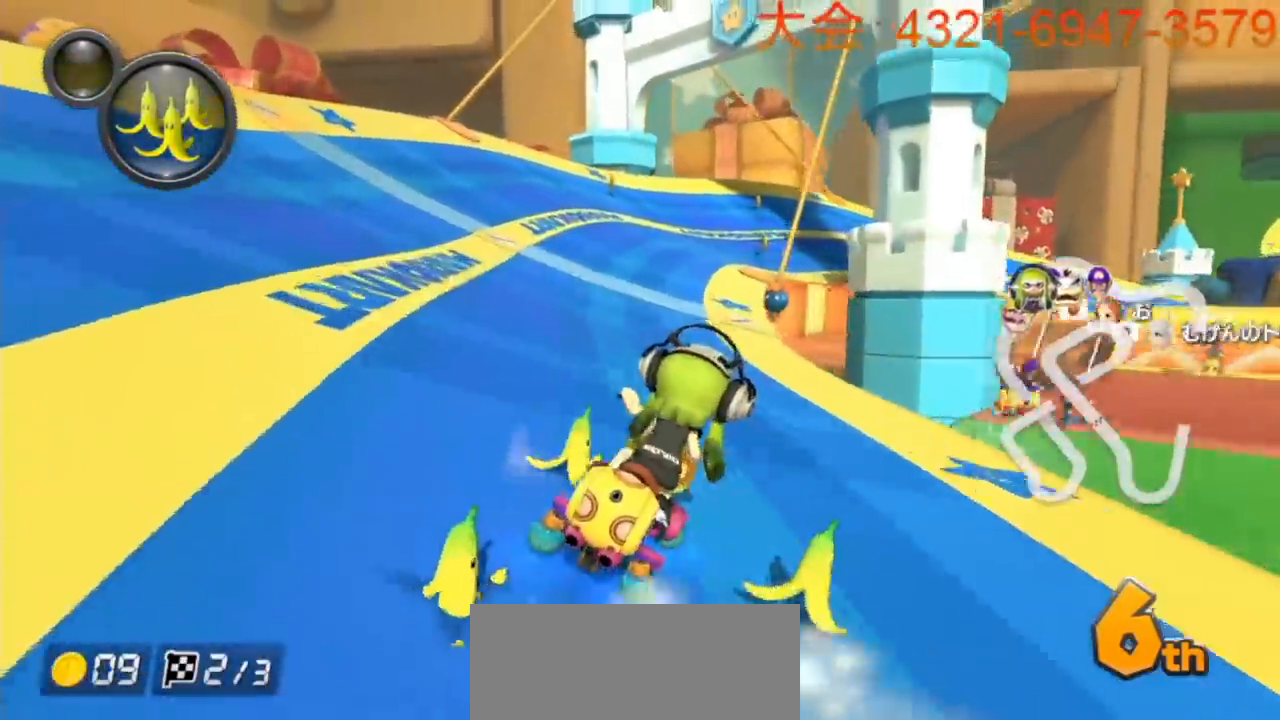
{"buttons": ["A", "R1"], "left_stick": "up-right", "events": [[50, "left_stick", "left"], [317, "left_stick", "up-right"]]}
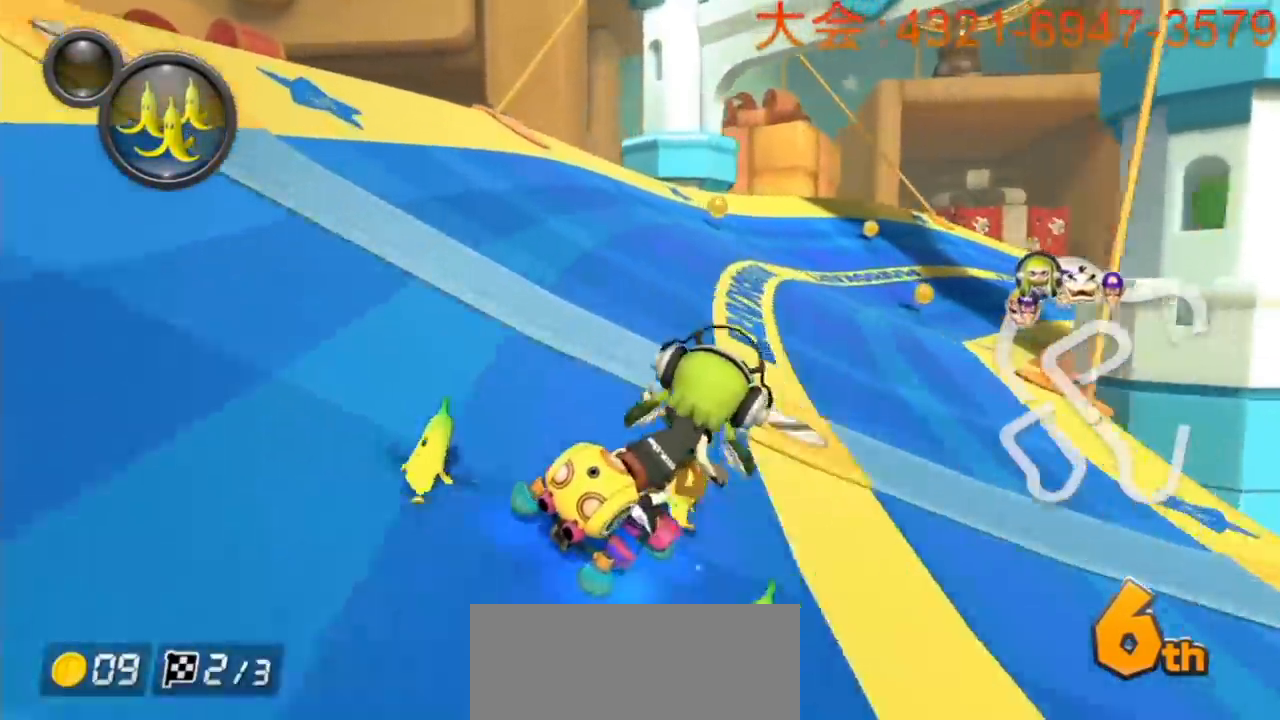
{"buttons": ["A", "R1"], "left_stick": "up-left", "events": [[200, "left_stick", "left"], [467, "left_stick", "up-left"]]}
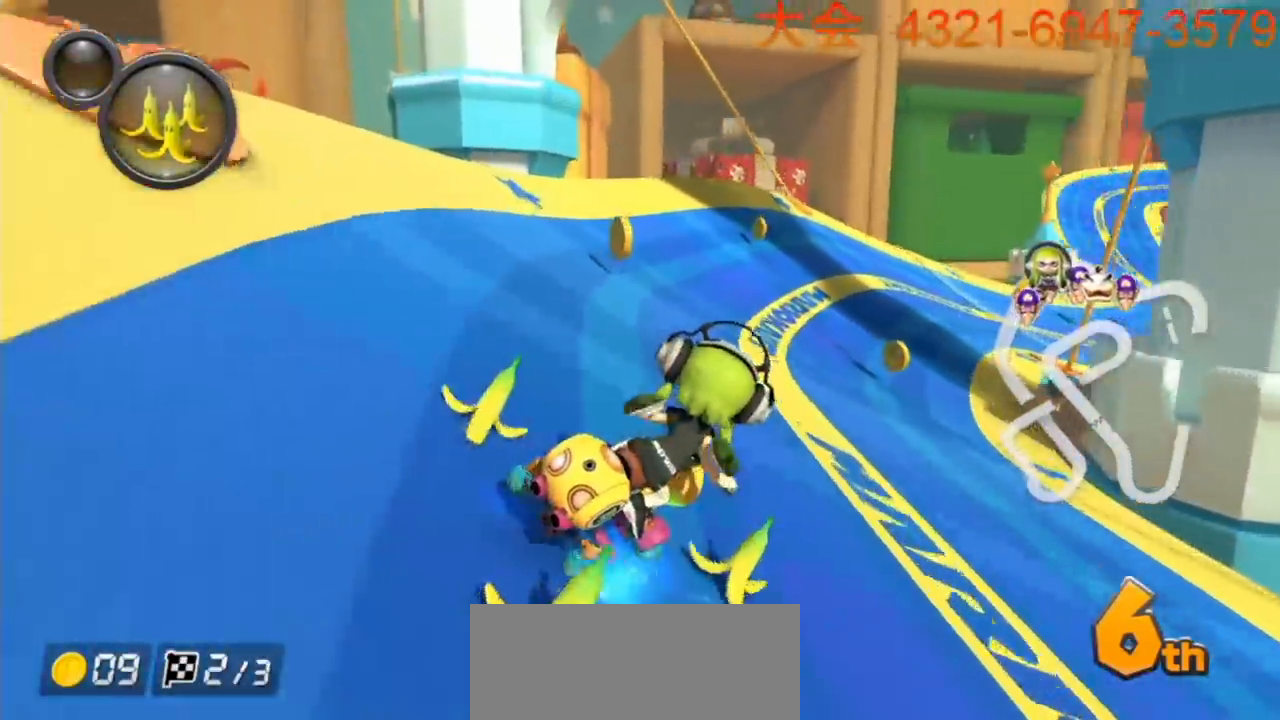
{"buttons": ["A", "R1"], "left_stick": "center", "events": [[33, "left_stick", "up-right"], [283, "left_stick", "up-left"], [450, "left_stick", "center"]]}
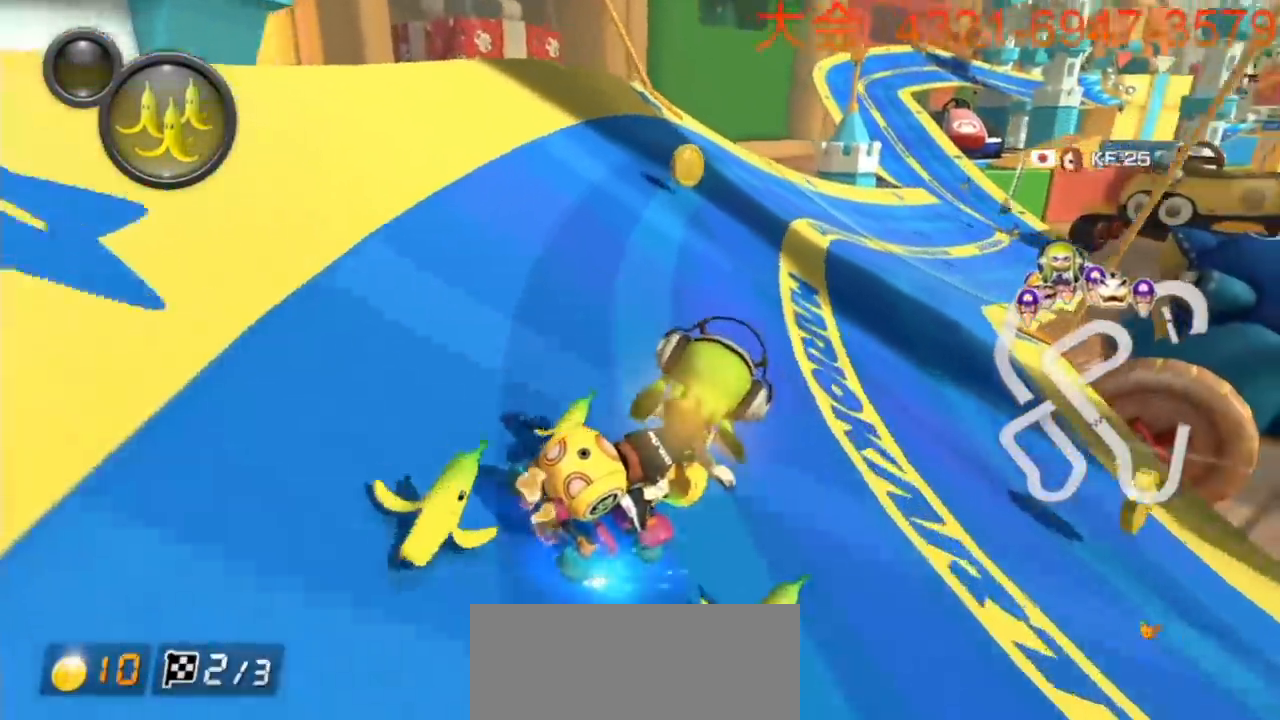
{"buttons": ["A", "R1"], "left_stick": "up-left", "events": [[83, "R1", "up"], [183, "R1", "down"], [333, "left_stick", "up-left"]]}
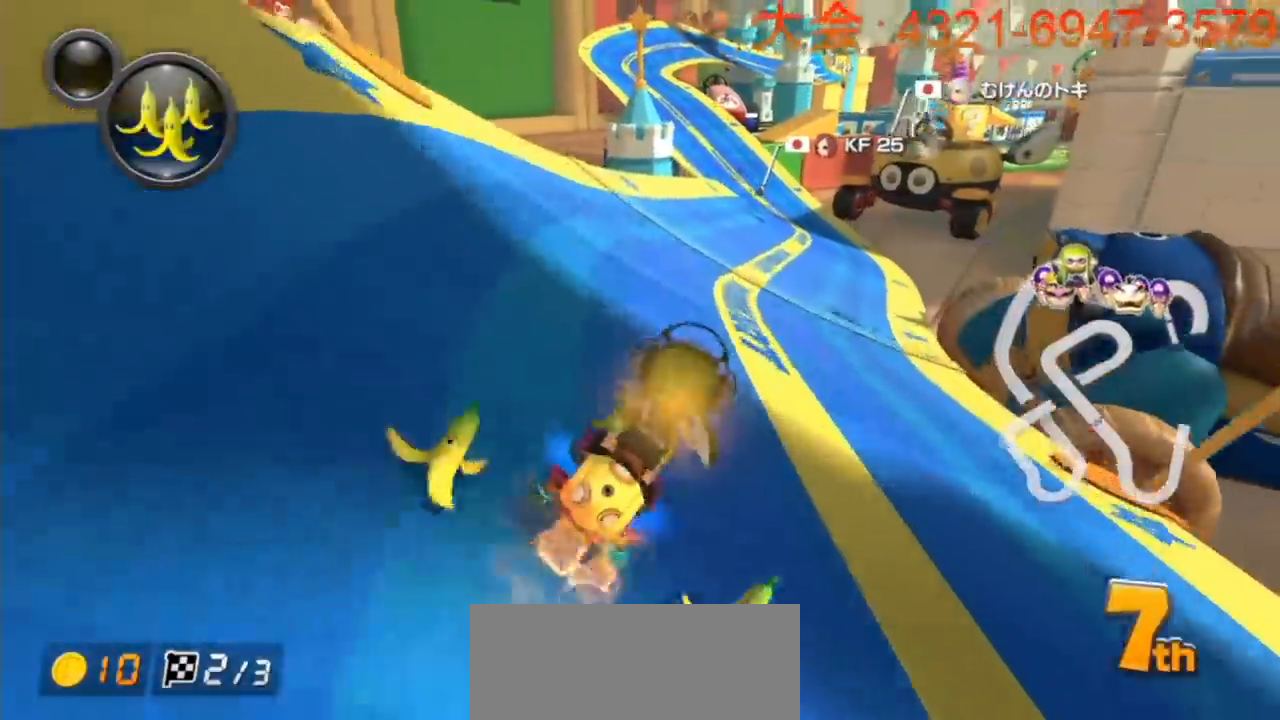
{"buttons": ["A", "R1"], "left_stick": "right", "events": [[483, "left_stick", "right"]]}
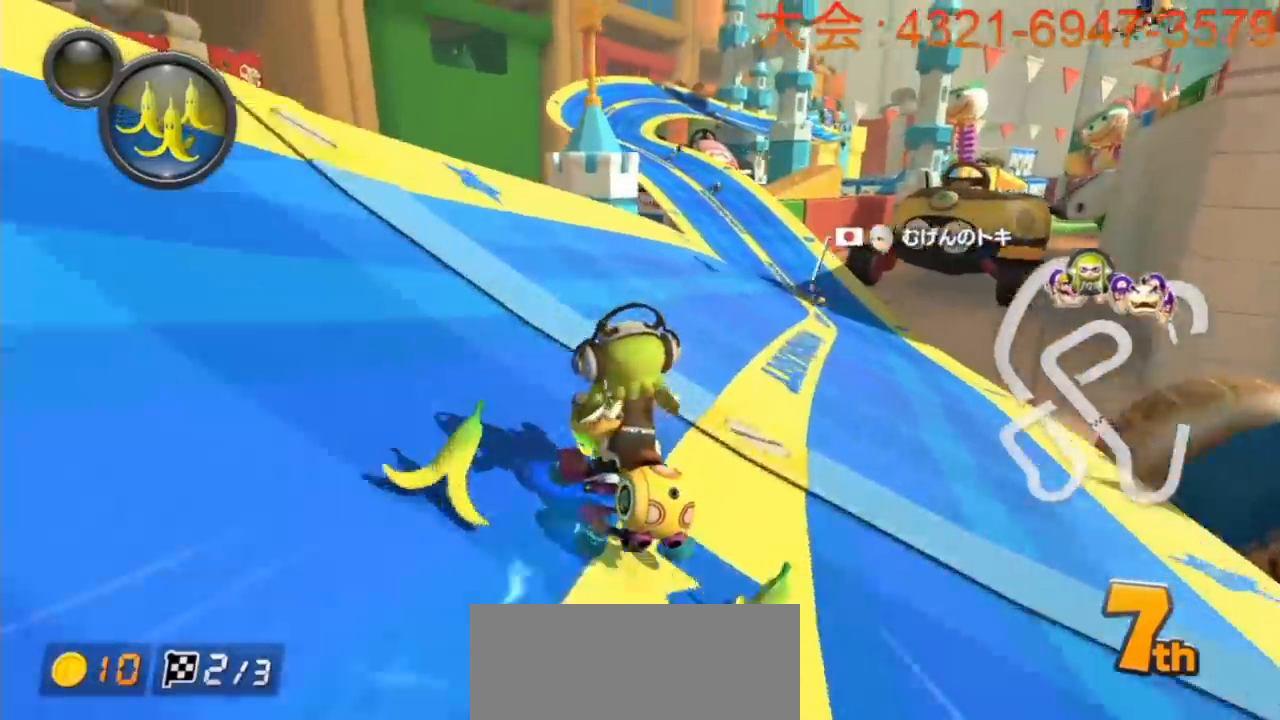
{"buttons": ["A", "R1"], "left_stick": "right", "events": []}
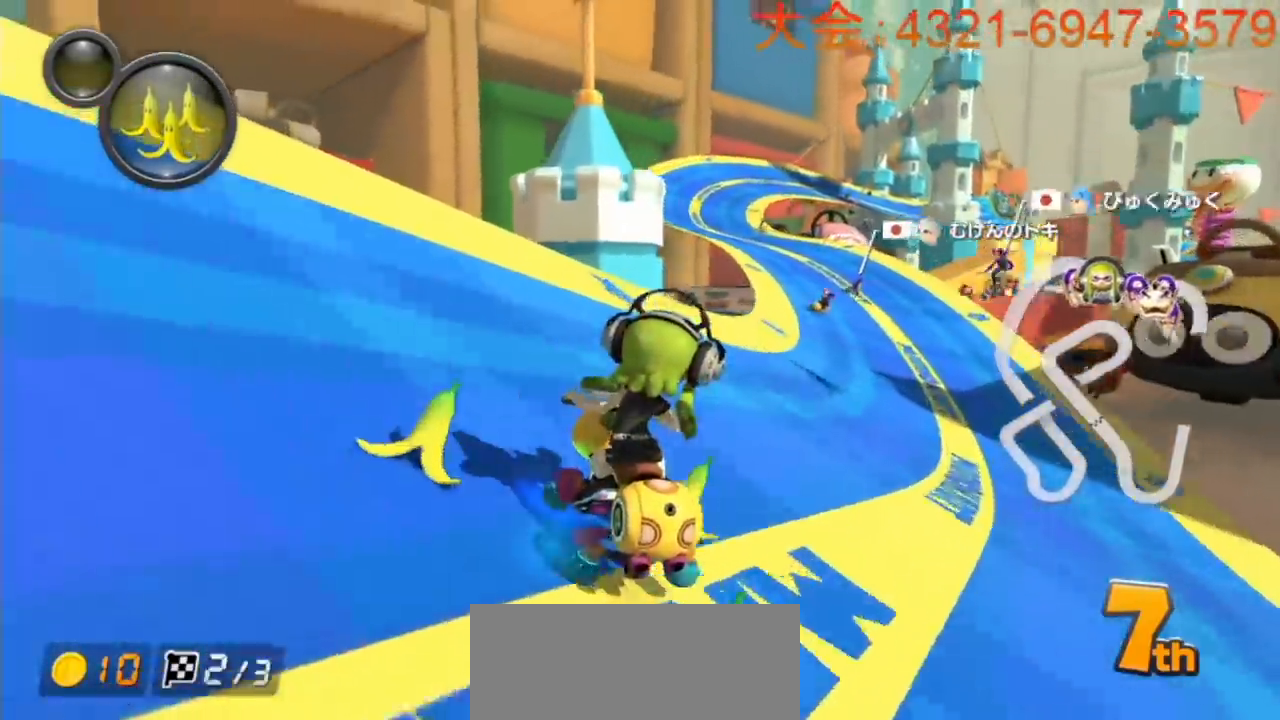
{"buttons": ["A", "R1"], "left_stick": "right", "events": []}
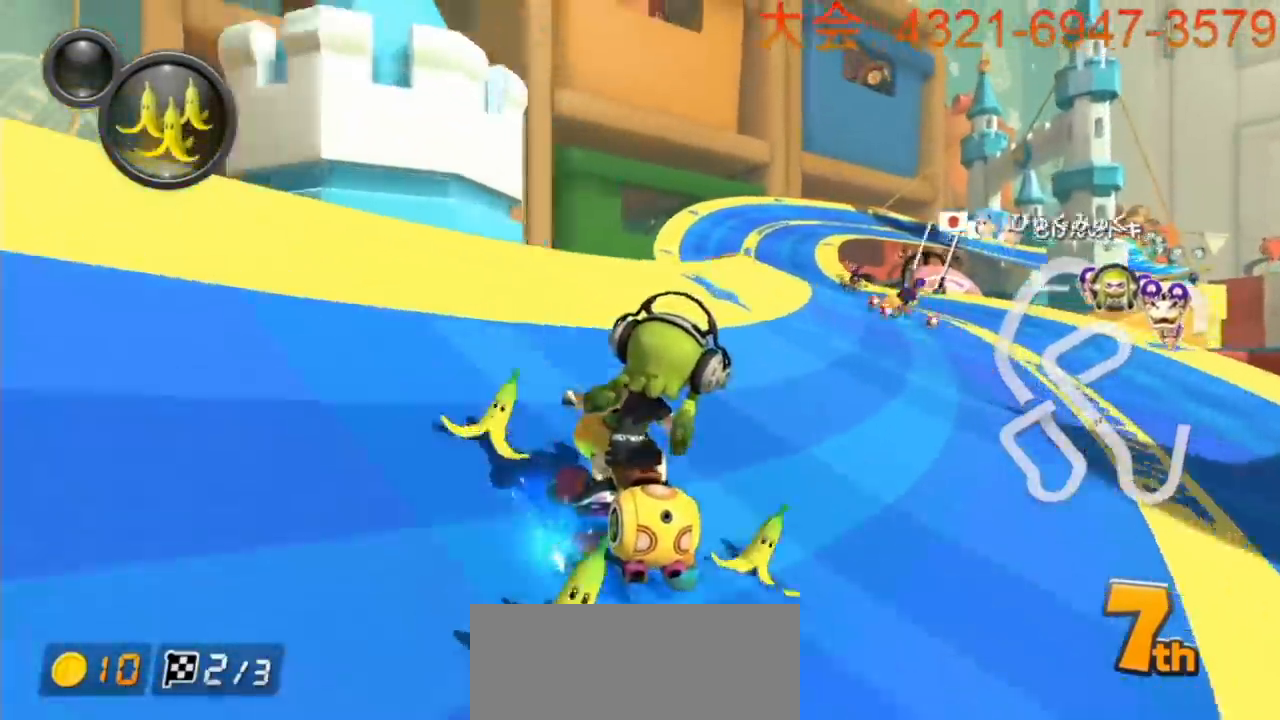
{"buttons": ["A", "R1"], "left_stick": "right", "events": [[67, "R1", "up"], [200, "R1", "down"], [333, "R1", "up"], [483, "R1", "down"]]}
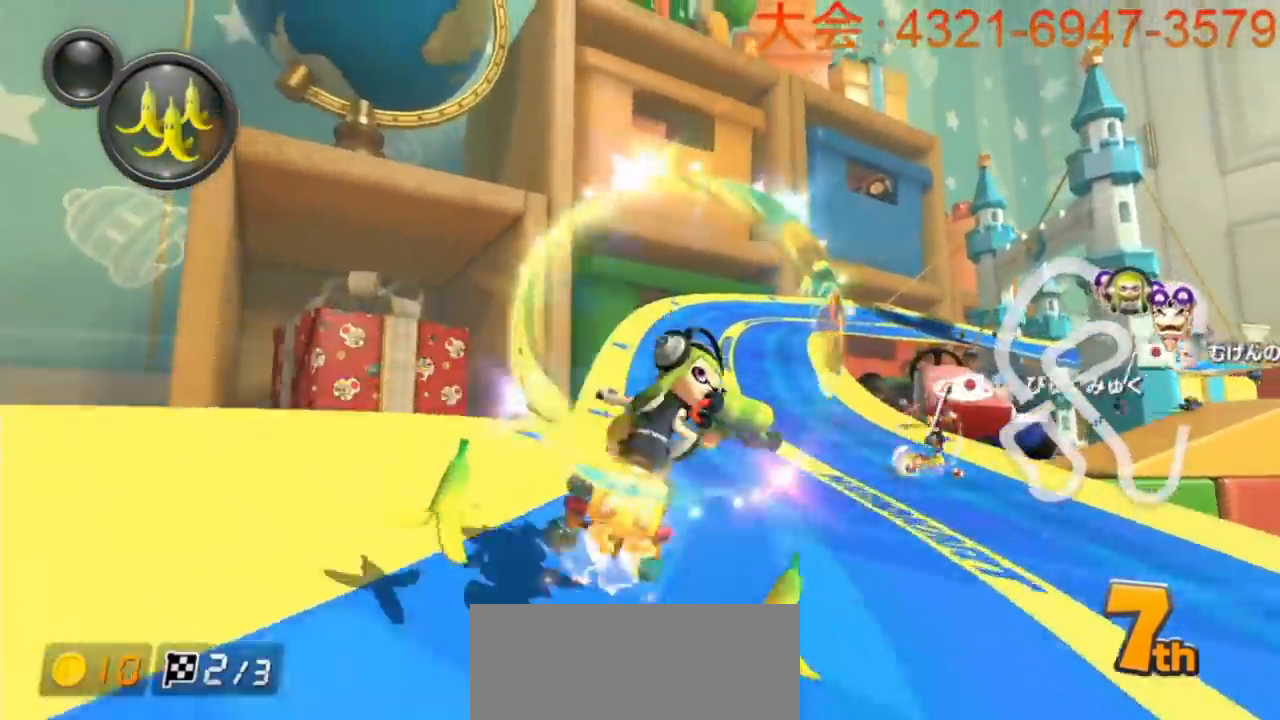
{"buttons": ["A", "B", "R1"], "left_stick": "right", "events": [[300, "B", "down"]]}
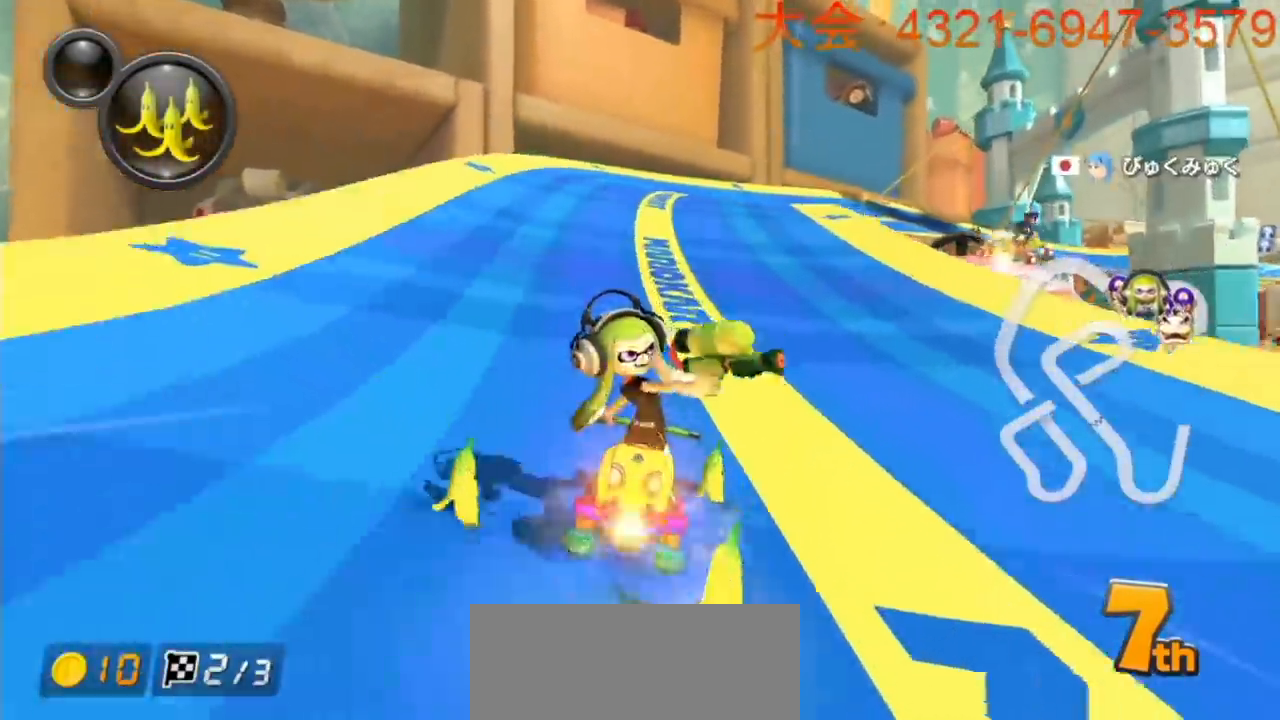
{"buttons": ["A", "R1"], "left_stick": "right", "events": [[150, "B", "up"]]}
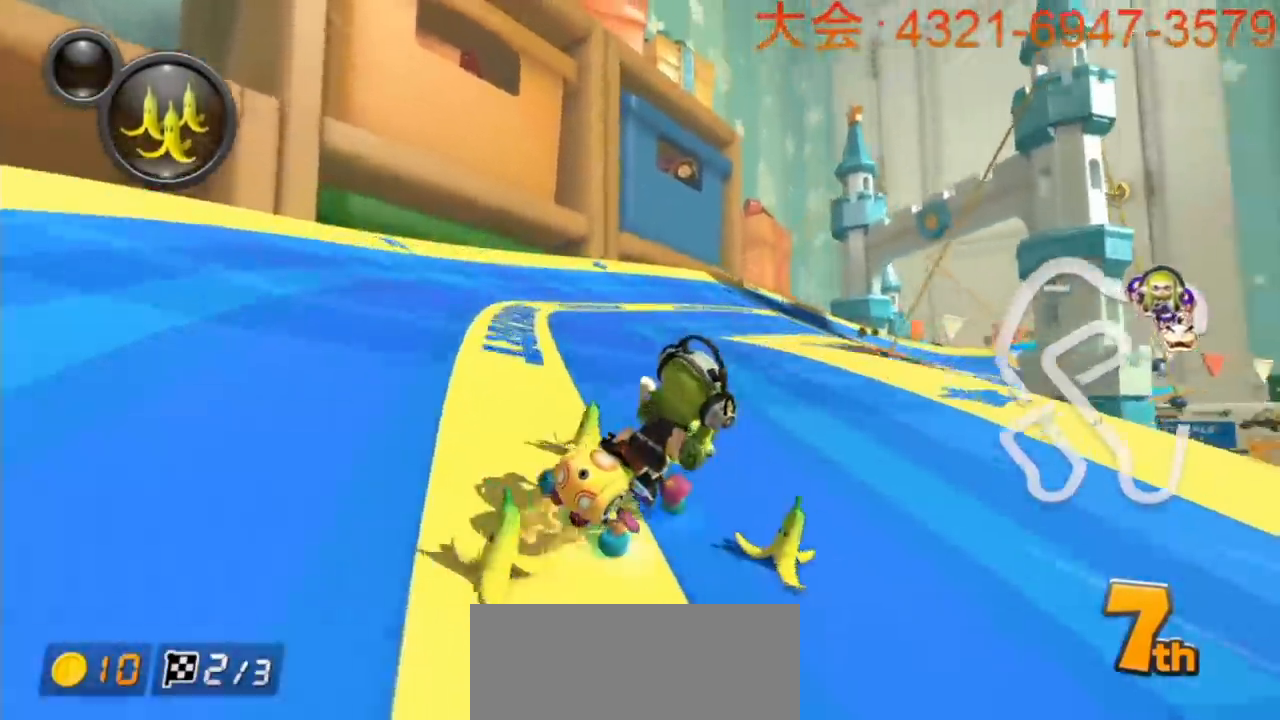
{"buttons": ["A", "R1"], "left_stick": "left", "events": [[400, "left_stick", "left"]]}
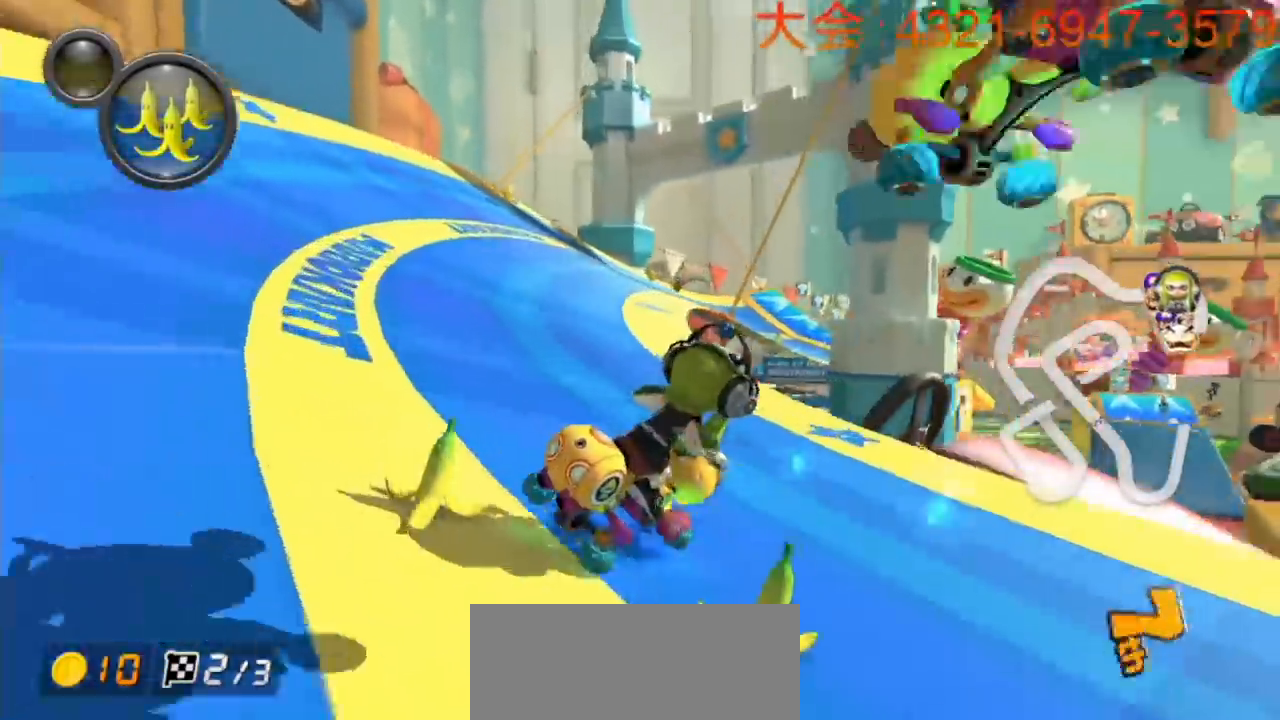
{"buttons": ["A", "R1"], "left_stick": "left", "events": [[133, "left_stick", "right"], [233, "left_stick", "left"]]}
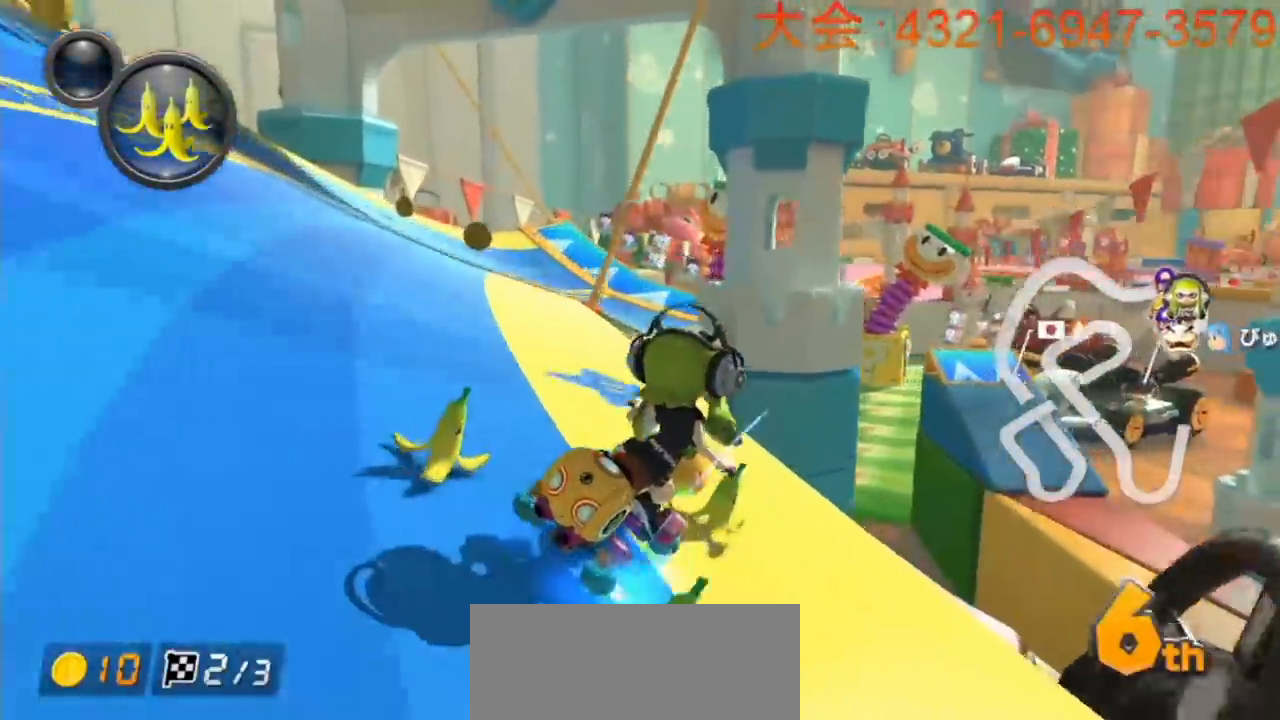
{"buttons": ["A", "R1"], "left_stick": "left", "events": []}
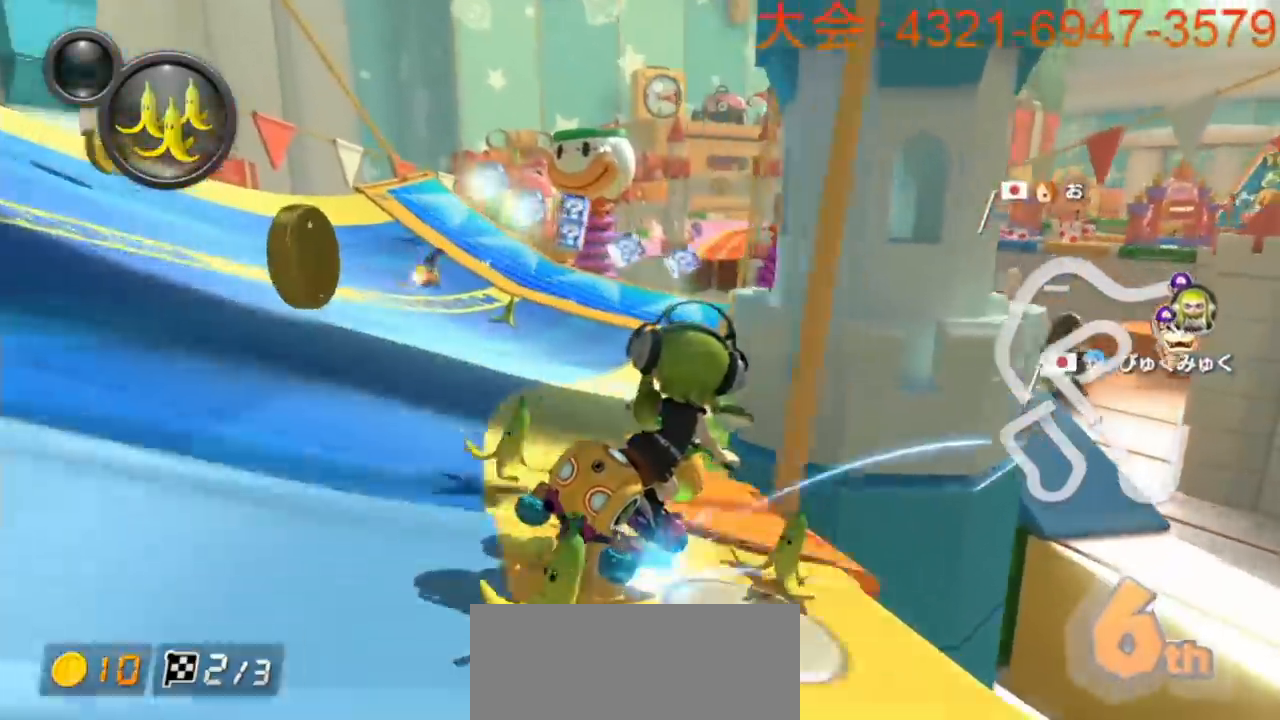
{"buttons": ["B"], "left_stick": "left", "events": [[233, "B", "down"], [283, "A", "up"], [283, "R1", "up"]]}
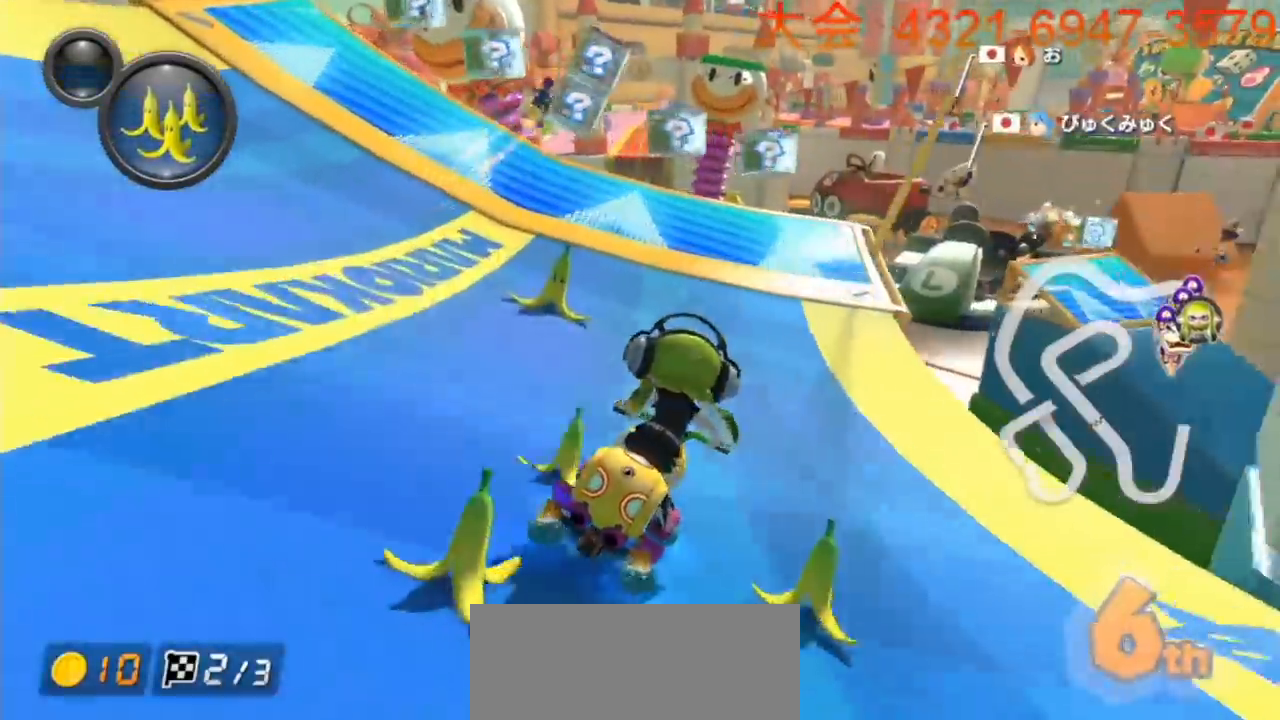
{"buttons": ["A", "L1"], "left_stick": "right", "events": [[300, "left_stick", "right"], [383, "A", "down"], [417, "B", "up"], [450, "L1", "down"]]}
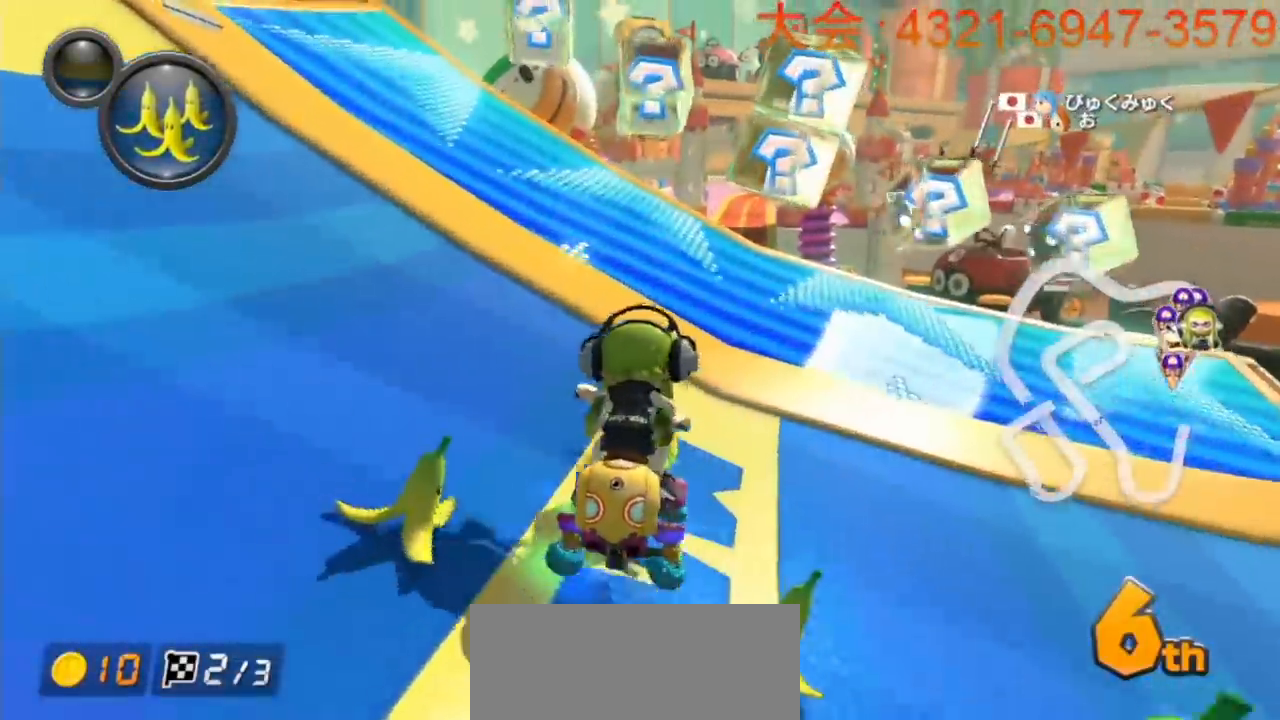
{"buttons": ["A", "R1"], "left_stick": "up", "events": [[17, "L1", "up"], [83, "left_stick", "down"], [100, "L1", "down"], [150, "left_stick", "left"], [183, "L1", "up"], [250, "L1", "down"], [317, "L1", "up"], [317, "left_stick", "up"], [383, "L1", "down"], [483, "L1", "up"], [483, "R1", "down"]]}
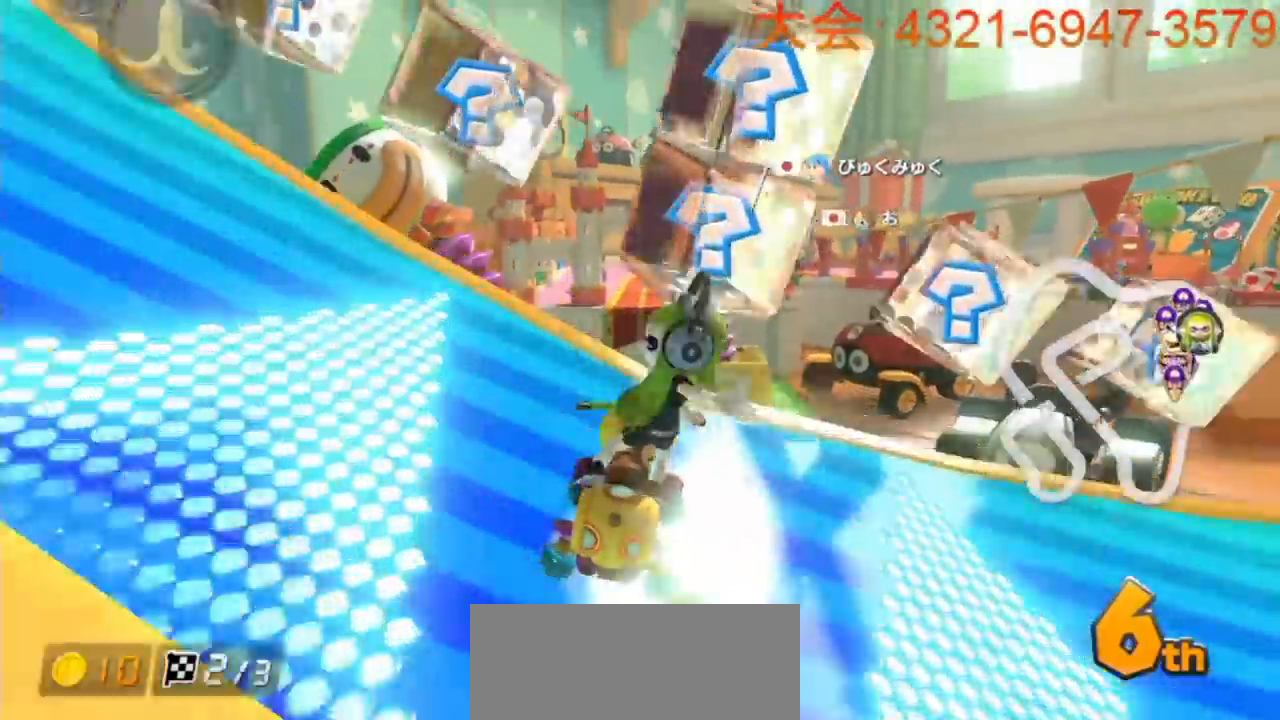
{"buttons": ["A"], "left_stick": "up", "events": [[17, "X", "down"], [233, "R1", "up"], [350, "X", "up"]]}
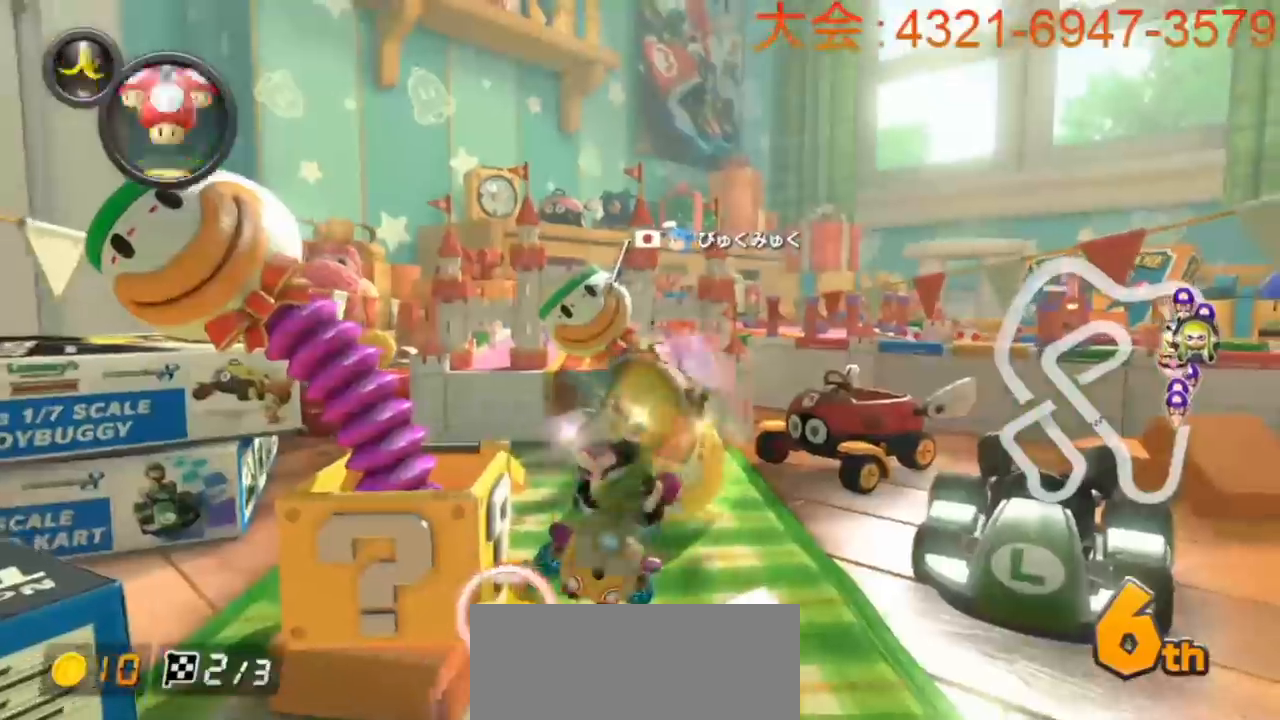
{"buttons": ["A", "X"], "left_stick": "up-left", "events": [[283, "X", "down"], [367, "left_stick", "up-left"]]}
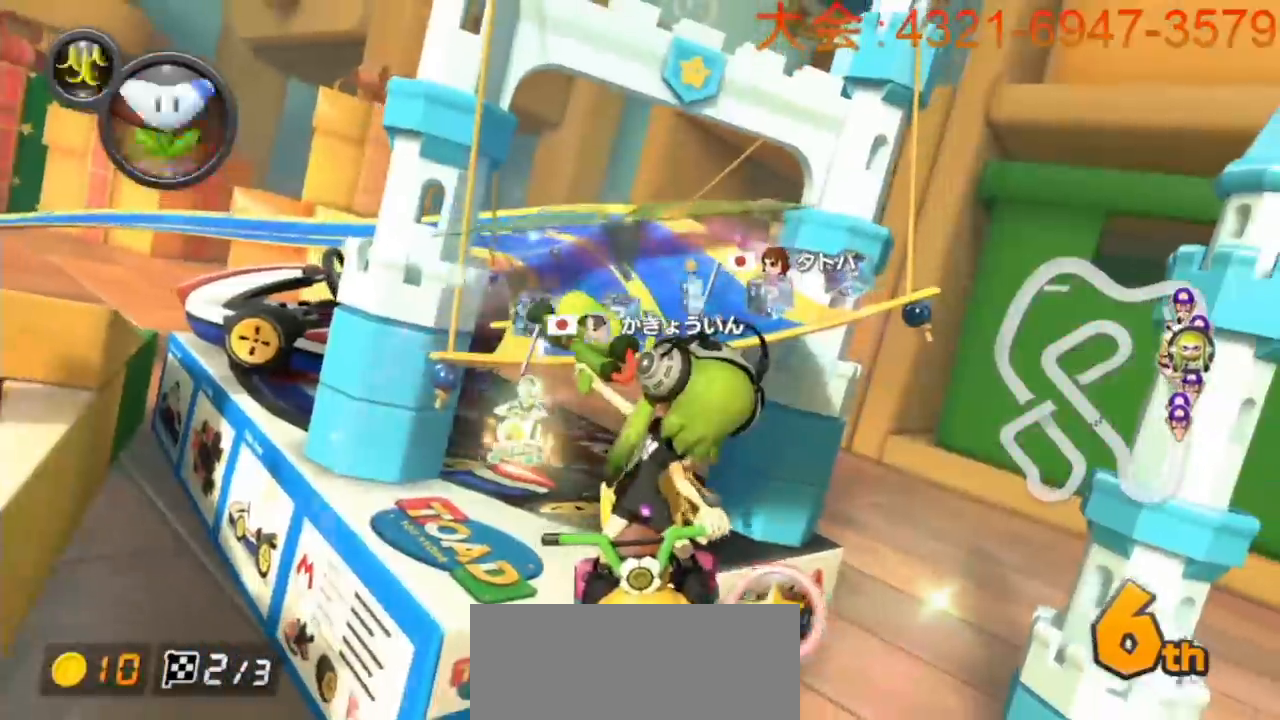
{"buttons": ["A"], "left_stick": "up-left", "events": [[83, "X", "up"], [200, "L1", "down"], [333, "L1", "up"]]}
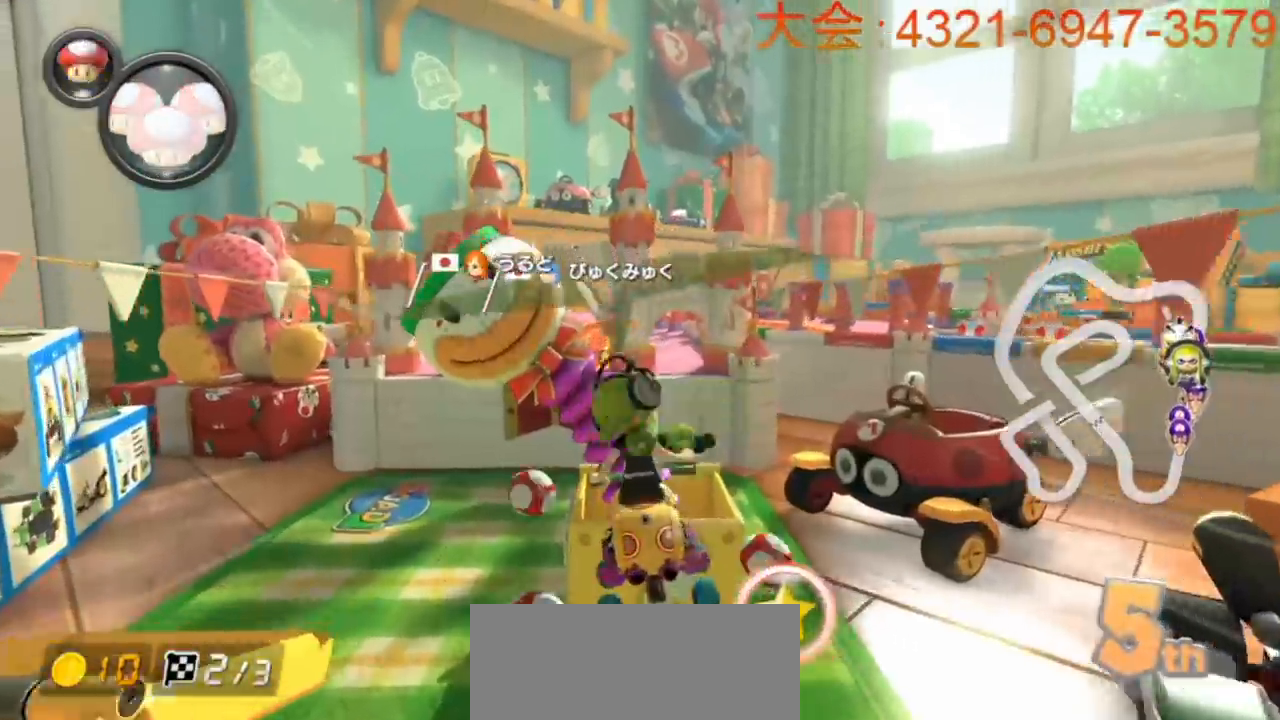
{"buttons": ["A"], "left_stick": "center", "events": [[50, "left_stick", "left"], [150, "X", "down"], [333, "left_stick", "center"], [483, "X", "up"]]}
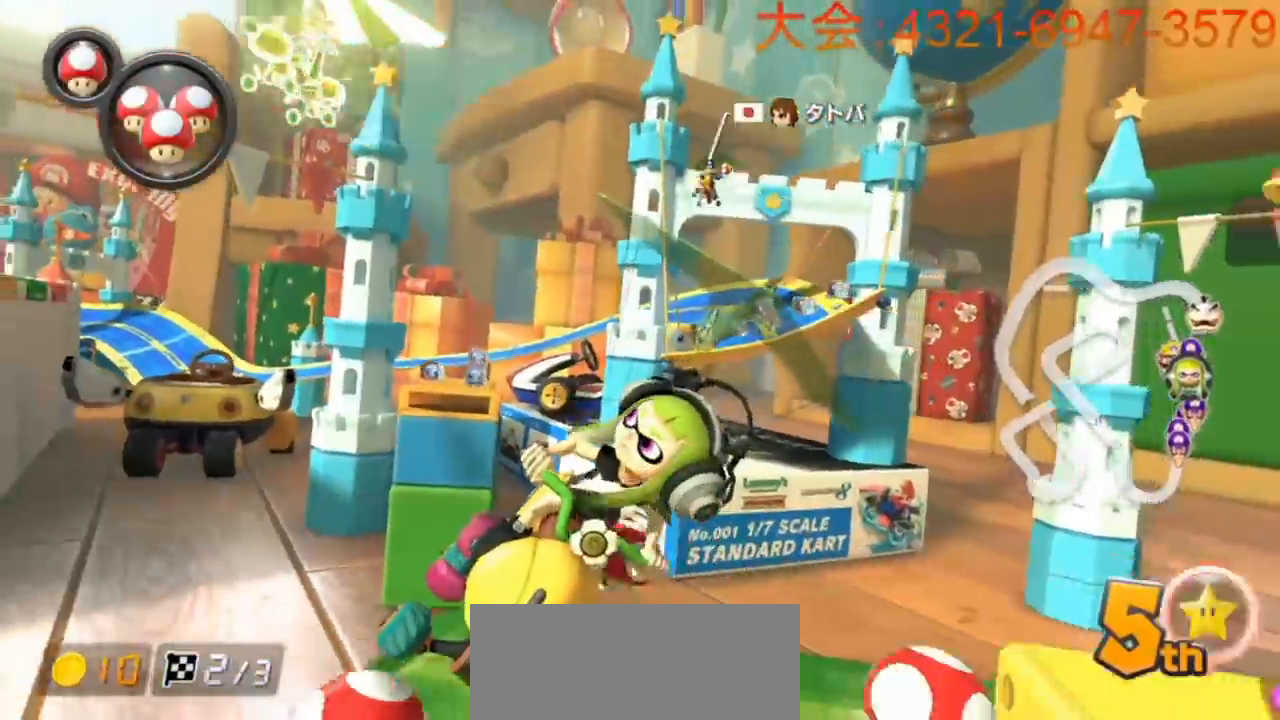
{"buttons": ["A"], "left_stick": "down", "events": [[17, "left_stick", "down-right"], [183, "left_stick", "down"]]}
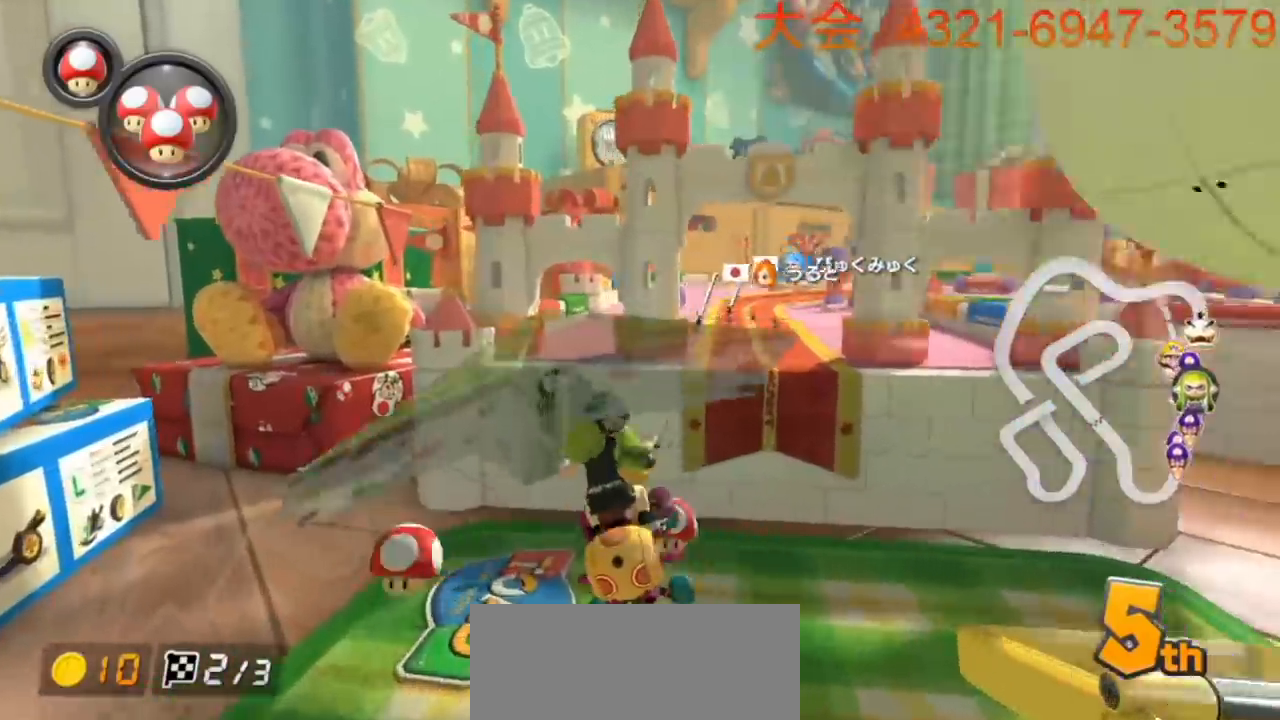
{"buttons": ["A"], "left_stick": "center", "events": [[17, "left_stick", "down-right"], [233, "left_stick", "center"]]}
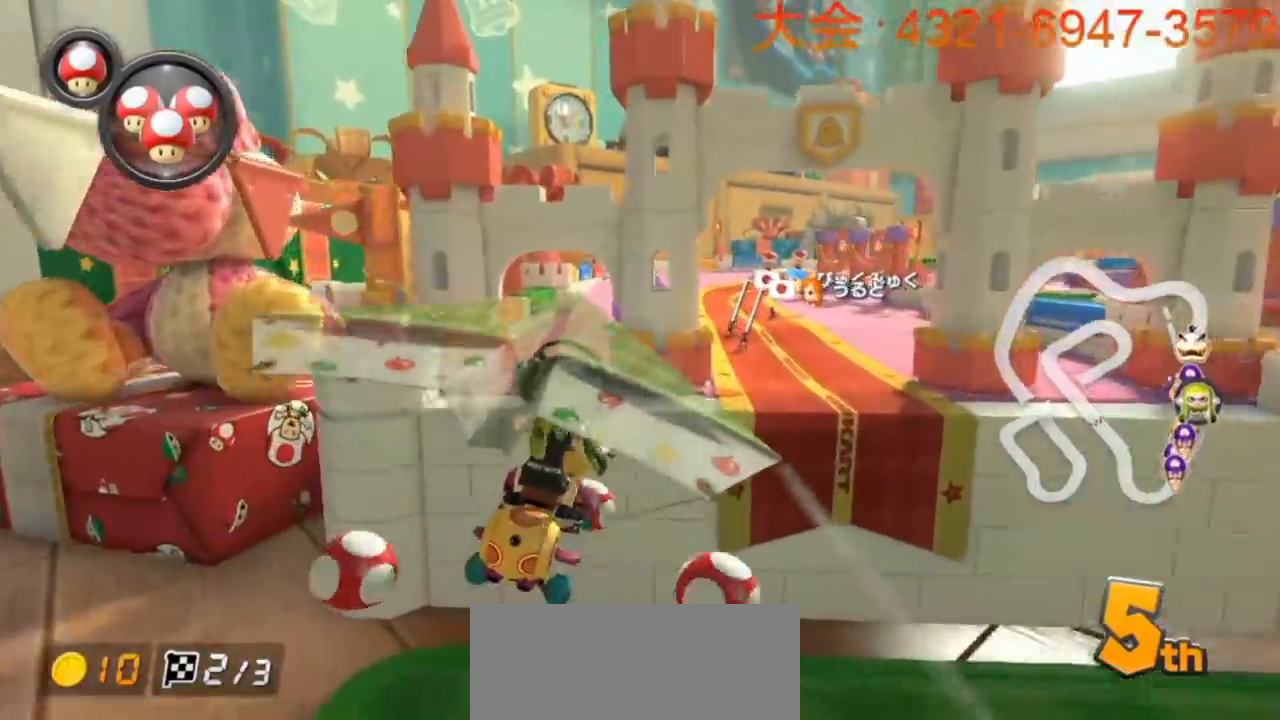
{"buttons": ["A"], "left_stick": "center", "events": []}
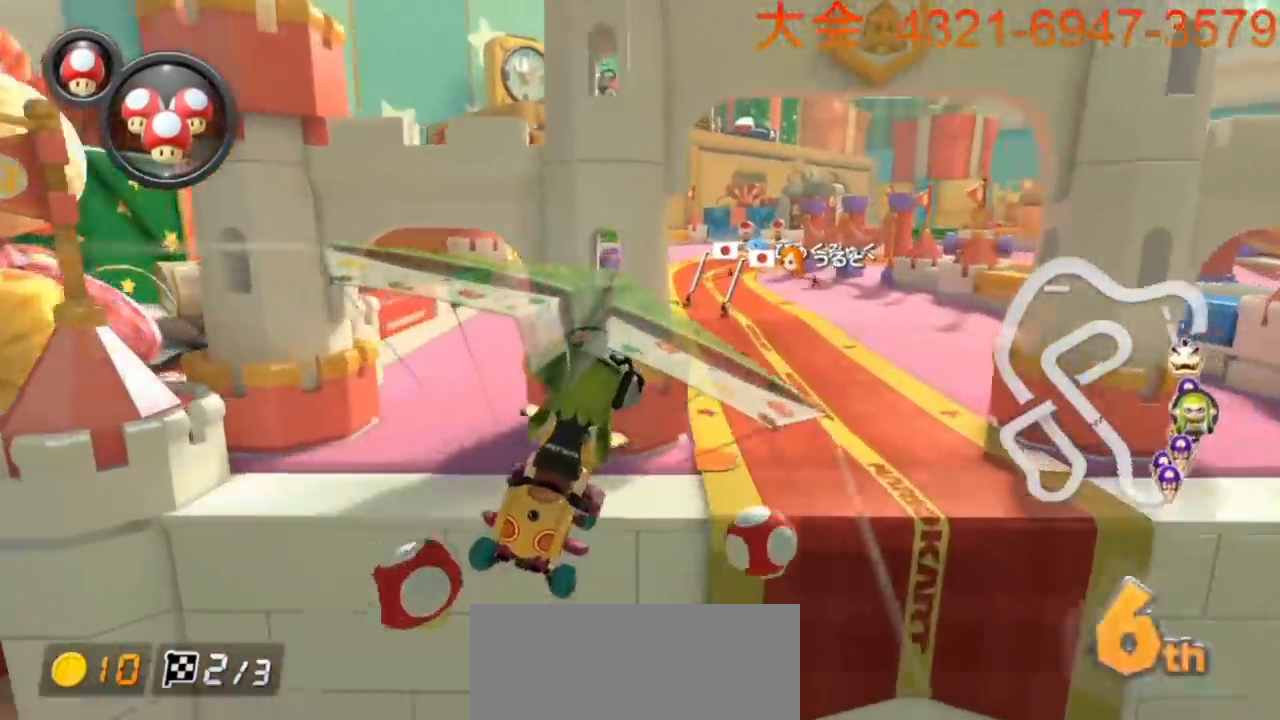
{"buttons": ["A"], "left_stick": "up", "events": [[150, "left_stick", "up-left"], [217, "left_stick", "up"]]}